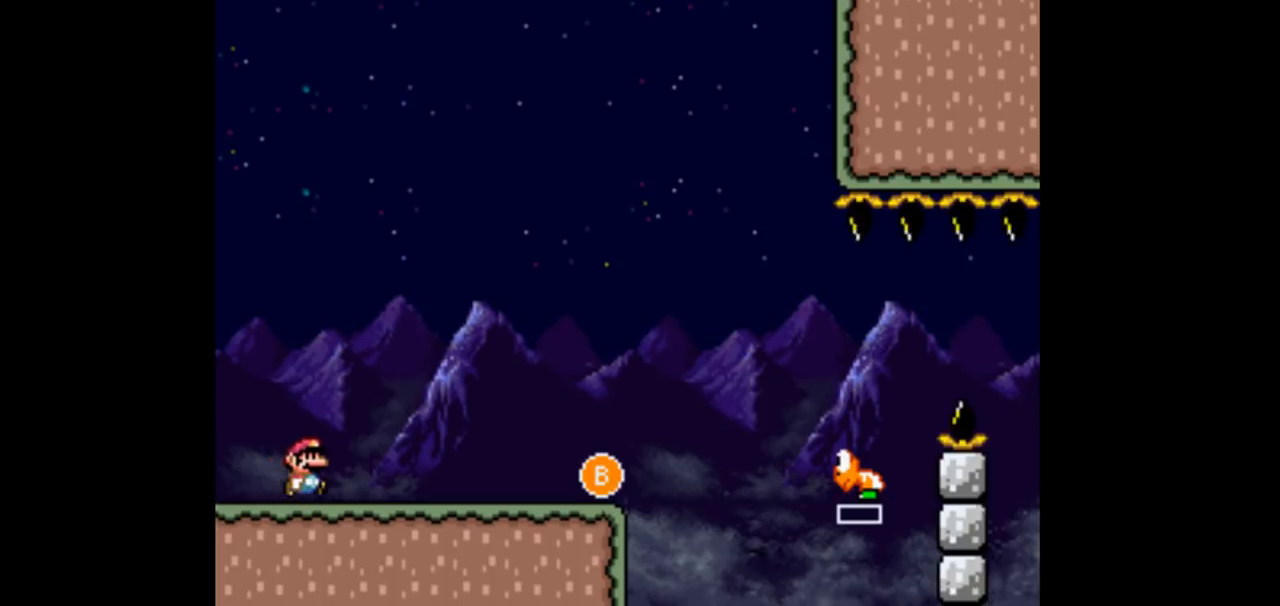
Gameplay with a controller (Nintendo layout); each line is a JSON object with the inputs held at the frame after it. "events" lists button and stick changes between this image and that frame as [ms after this image, input, new state], when the widget could be followed in between. Not read: DPAD_DOWN L3 R1 R3 Y.
{"buttons": ["DPAD_RIGHT"], "events": []}
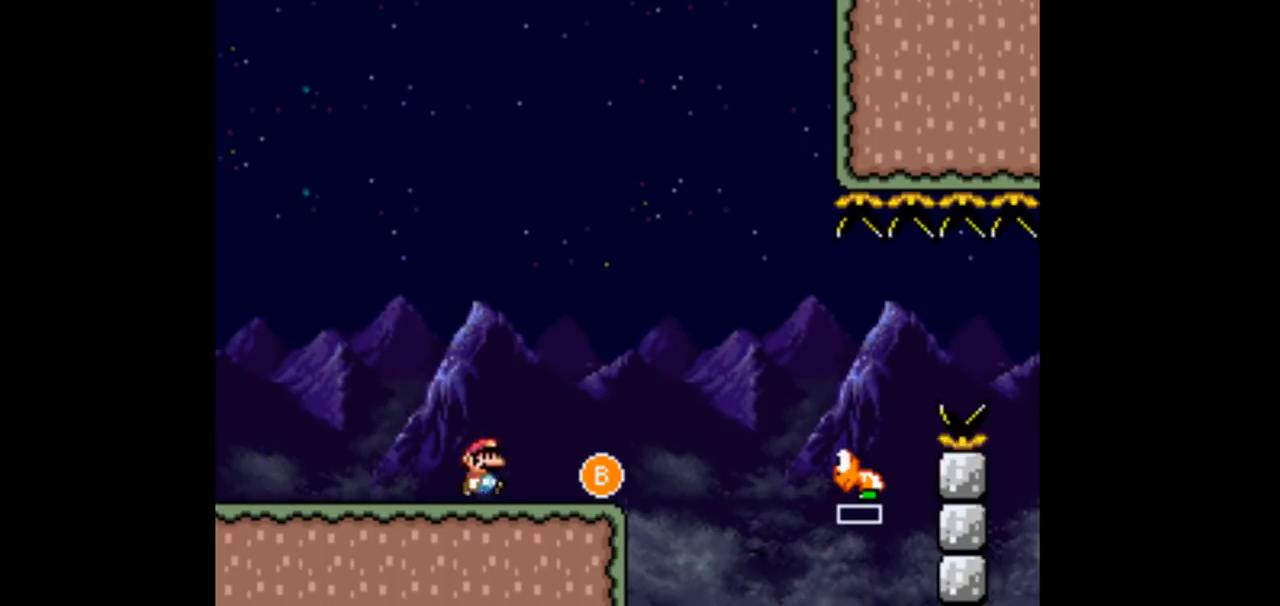
{"buttons": [], "events": [[200, "DPAD_LEFT", "down"], [200, "DPAD_RIGHT", "up"], [400, "DPAD_LEFT", "up"], [467, "DPAD_RIGHT", "down"], [500, "DPAD_RIGHT", "up"]]}
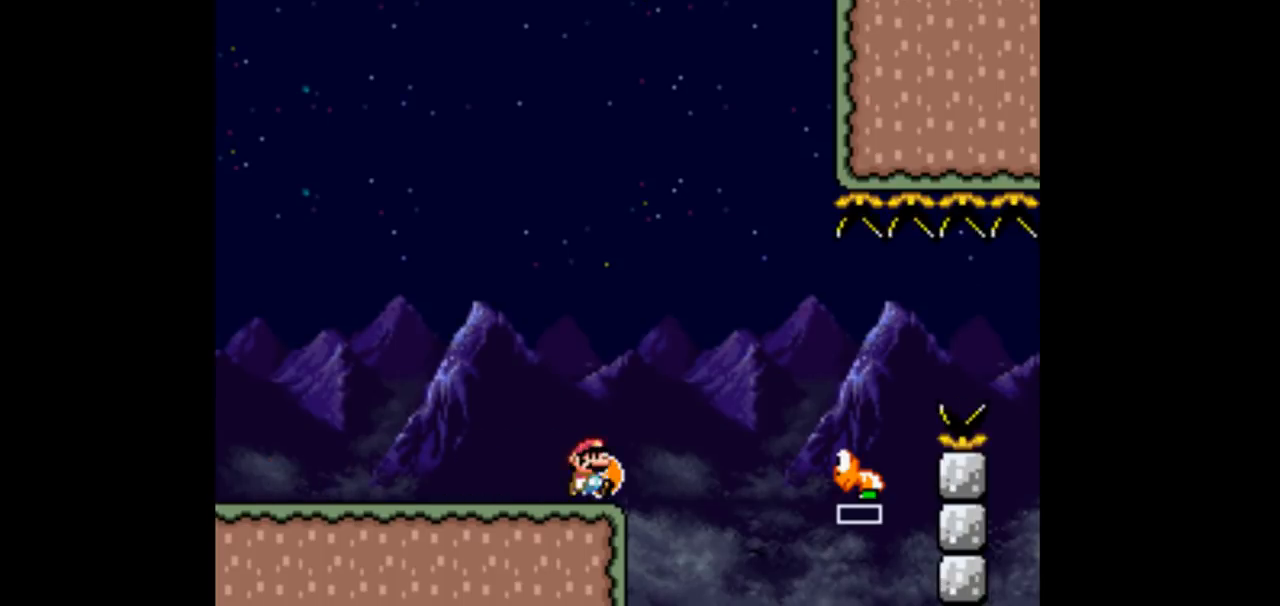
{"buttons": ["B", "DPAD_RIGHT"], "events": [[167, "B", "down"], [200, "DPAD_RIGHT", "down"]]}
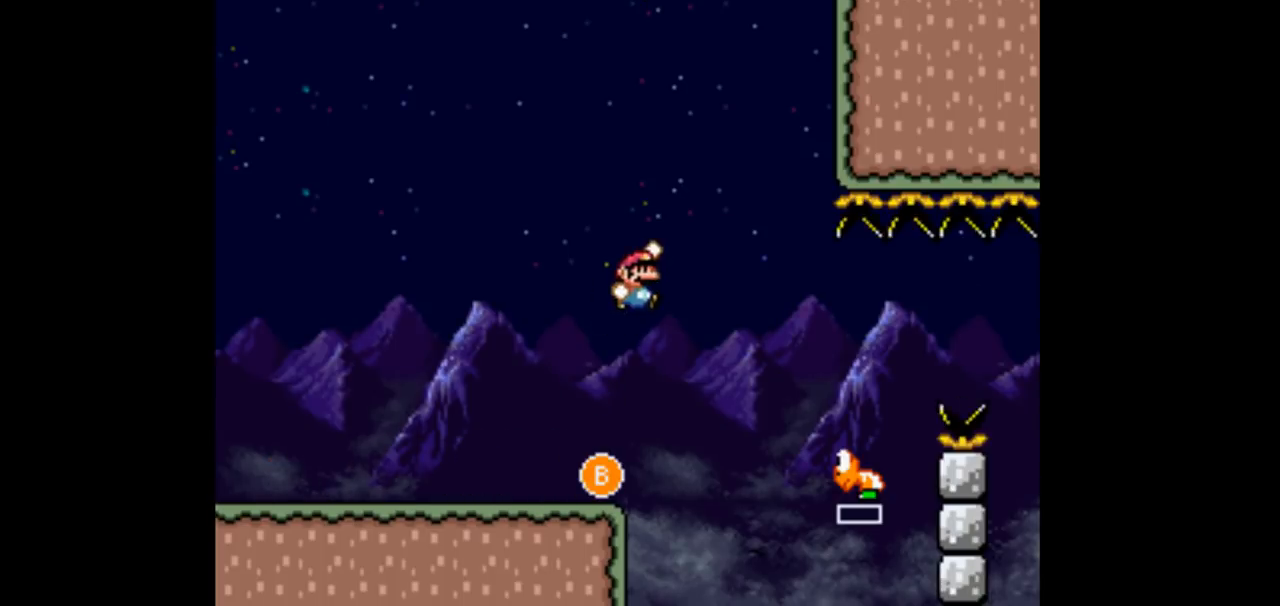
{"buttons": ["B", "DPAD_RIGHT"], "events": []}
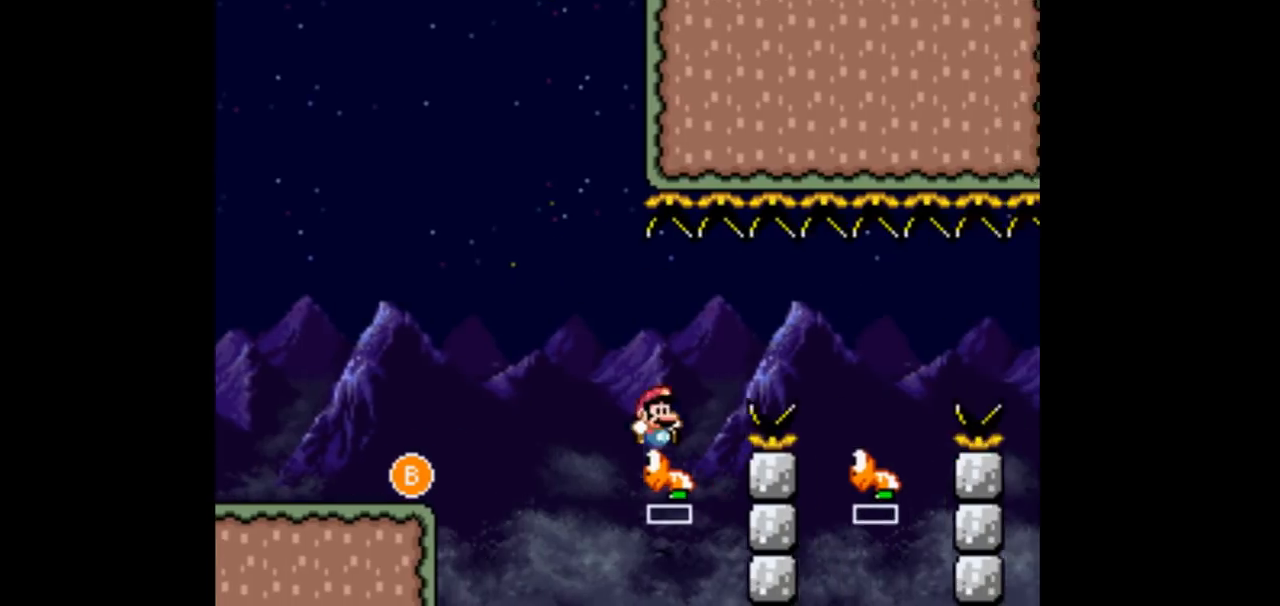
{"buttons": ["A", "B", "DPAD_LEFT"], "events": [[67, "B", "up"], [200, "B", "down"], [400, "DPAD_LEFT", "down"], [400, "DPAD_RIGHT", "up"], [500, "A", "down"]]}